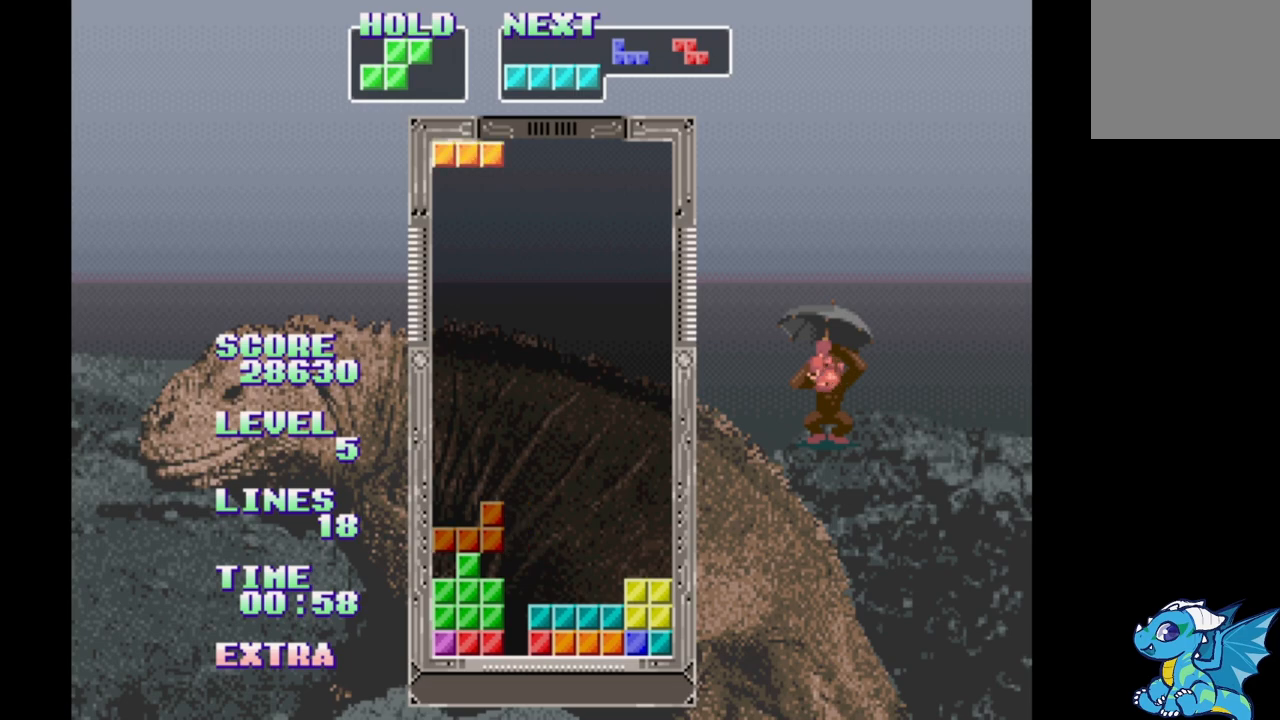
Gameplay with a controller (Xbox layout); each line is a JSON object with the inputs held at the frame after it. "events" lists button and stick changes between this image and that frame as [ms after this image, input, new state], when the widget could be followed in between. Not read: DPAD_LEFT L2 L3 R2 R3 left_stick right_stick.
{"buttons": [], "events": [[83, "B", "up"], [150, "B", "down"], [233, "B", "up"], [367, "DPAD_UP", "down"], [433, "DPAD_UP", "up"]]}
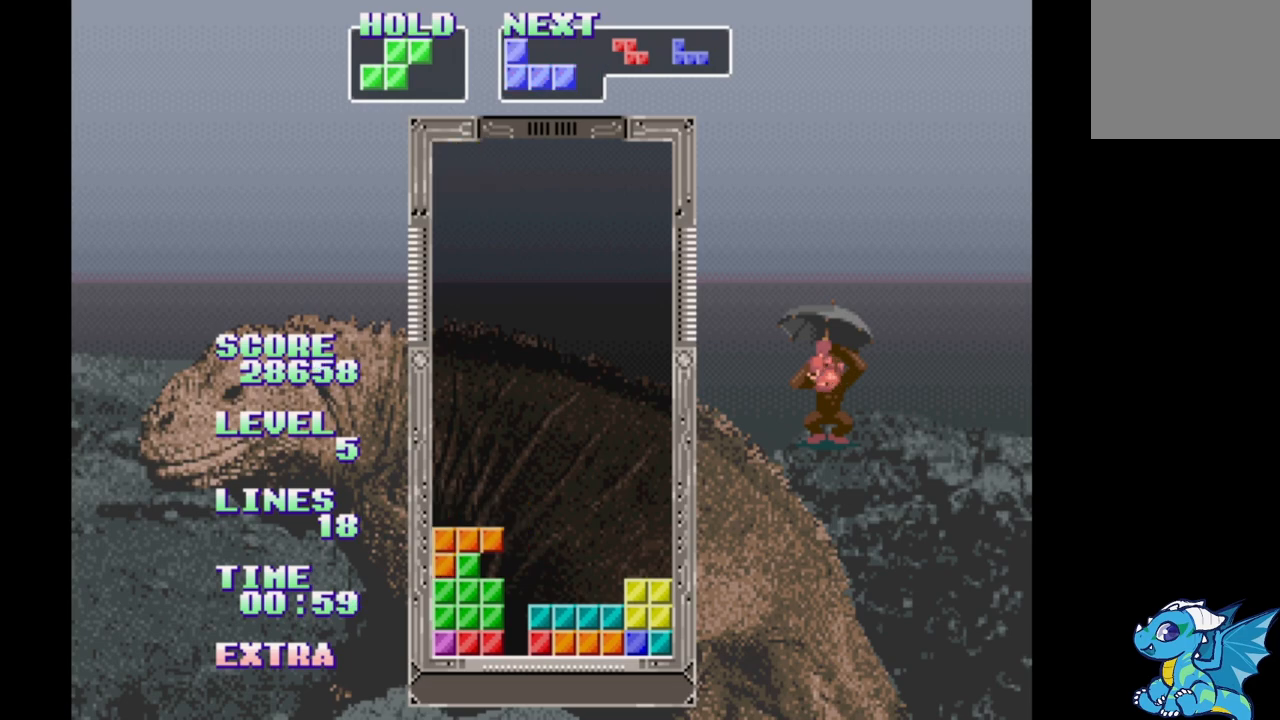
{"buttons": [], "events": [[100, "DPAD_RIGHT", "down"], [167, "DPAD_RIGHT", "up"], [400, "DPAD_UP", "down"], [483, "DPAD_UP", "up"]]}
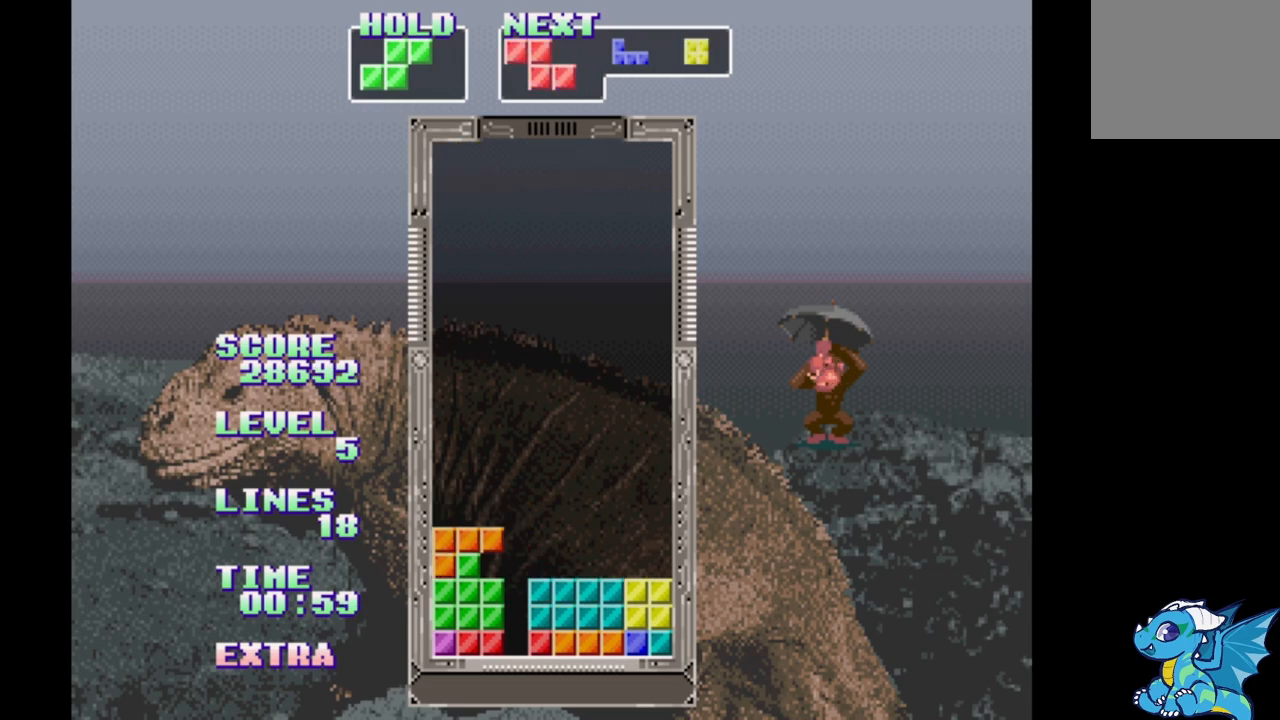
{"buttons": [], "events": [[117, "DPAD_RIGHT", "down"], [167, "DPAD_RIGHT", "up"], [333, "DPAD_RIGHT", "down"], [433, "DPAD_RIGHT", "up"]]}
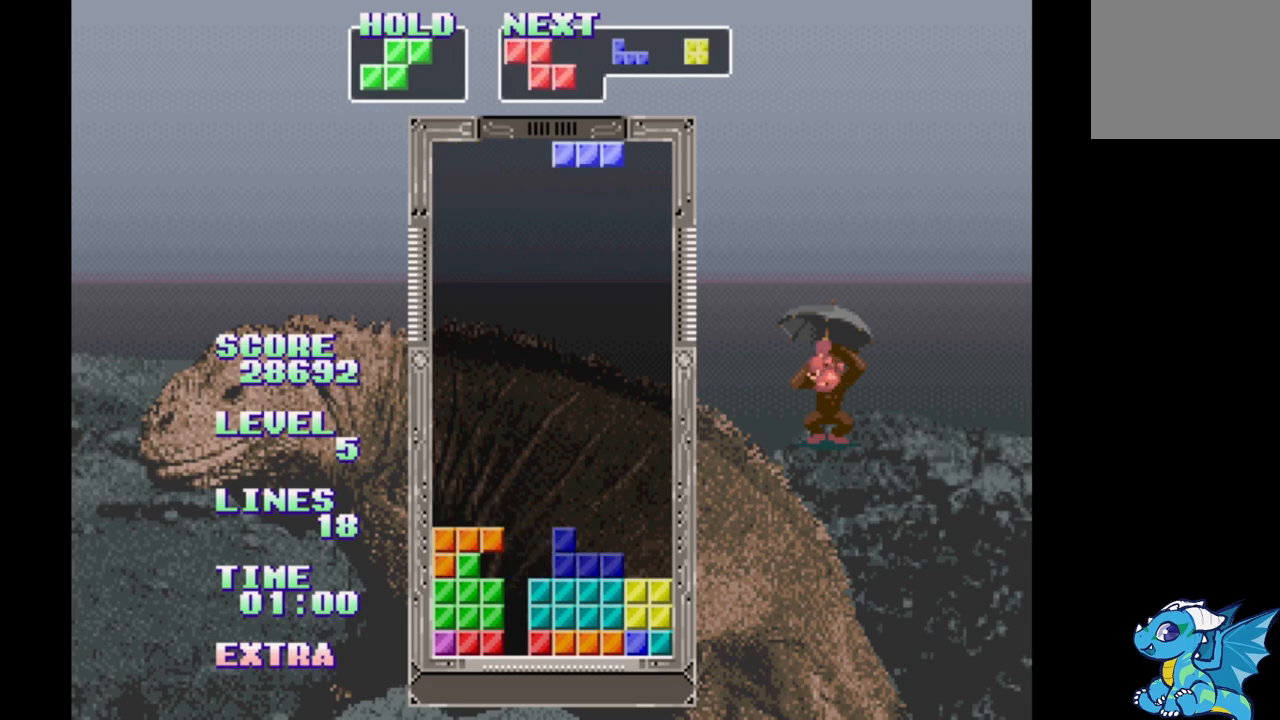
{"buttons": ["DPAD_RIGHT"], "events": [[317, "DPAD_UP", "down"], [383, "DPAD_UP", "up"], [483, "DPAD_RIGHT", "down"]]}
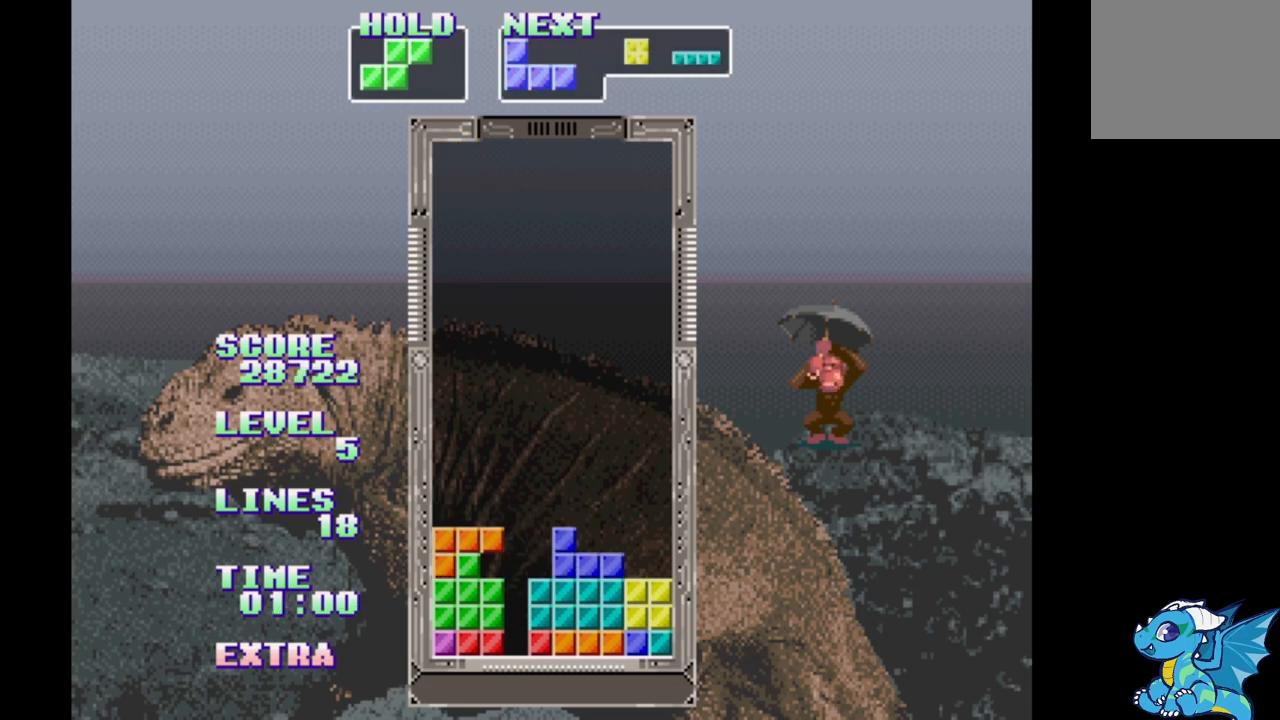
{"buttons": [], "events": [[317, "DPAD_RIGHT", "up"], [383, "DPAD_UP", "down"], [483, "DPAD_UP", "up"]]}
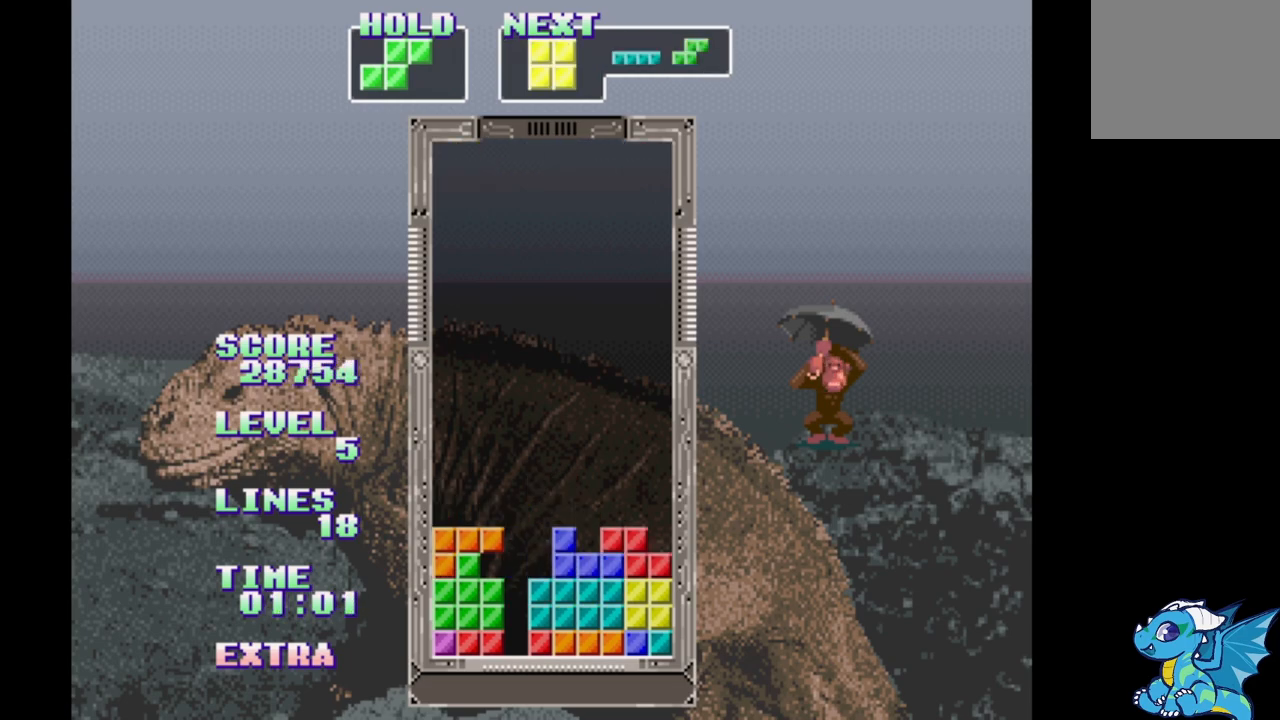
{"buttons": ["DPAD_RIGHT"], "events": [[67, "DPAD_RIGHT", "down"], [233, "B", "down"], [333, "B", "up"], [383, "B", "down"], [467, "B", "up"]]}
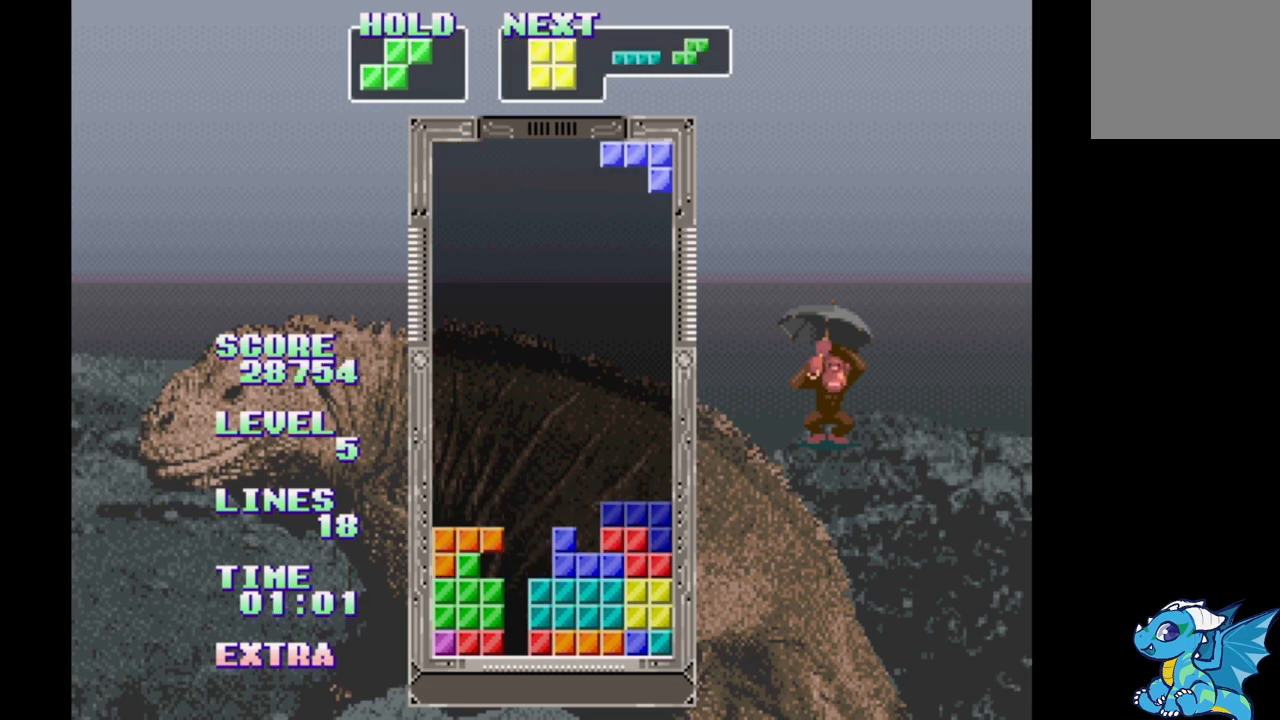
{"buttons": [], "events": [[117, "DPAD_RIGHT", "up"], [133, "DPAD_UP", "down"], [233, "DPAD_UP", "up"]]}